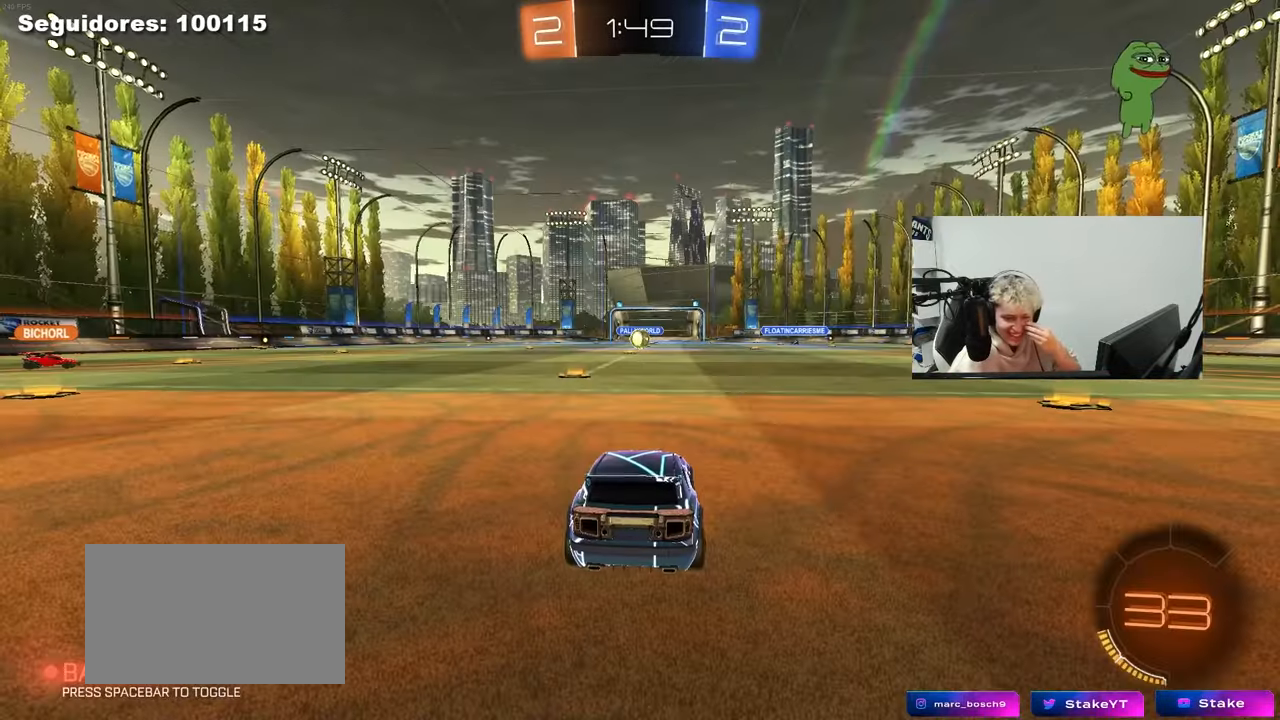
Gameplay with keyboard and mouse; each line is a JSON object with the keys and mouse buttons held at the frame after it. "events" lists presses ("down") and releases ("up") of "1", "2", "3", "4", "5", "a", "alt", "c", "caps_lock", "ctrl", "d", "e", "f", "g", "q", "r", "s", "shift", "space", "t", "tab", "v", "w", "x", "z", "mouse_left", "mouse_wheel" and "mouse_right" between this image and that frame as [ms after this image, input, new state], when the widget could be followed in between. "mouse_left", "mouse_wheel", "mouse_right" = the "left", "wheel", "right" buttons of the "mouse" list. No other keys are recorded. "wheel" means that the mouse wheel is clicked or scrolled. "mouse_move" is the direction in which the mouse moves at that frame (one of eight, or "still"), when it could be read.
{"keys": [], "mouse": ["right"], "mouse_move": "down-left", "events": [[433, "mouse_right", "down"]]}
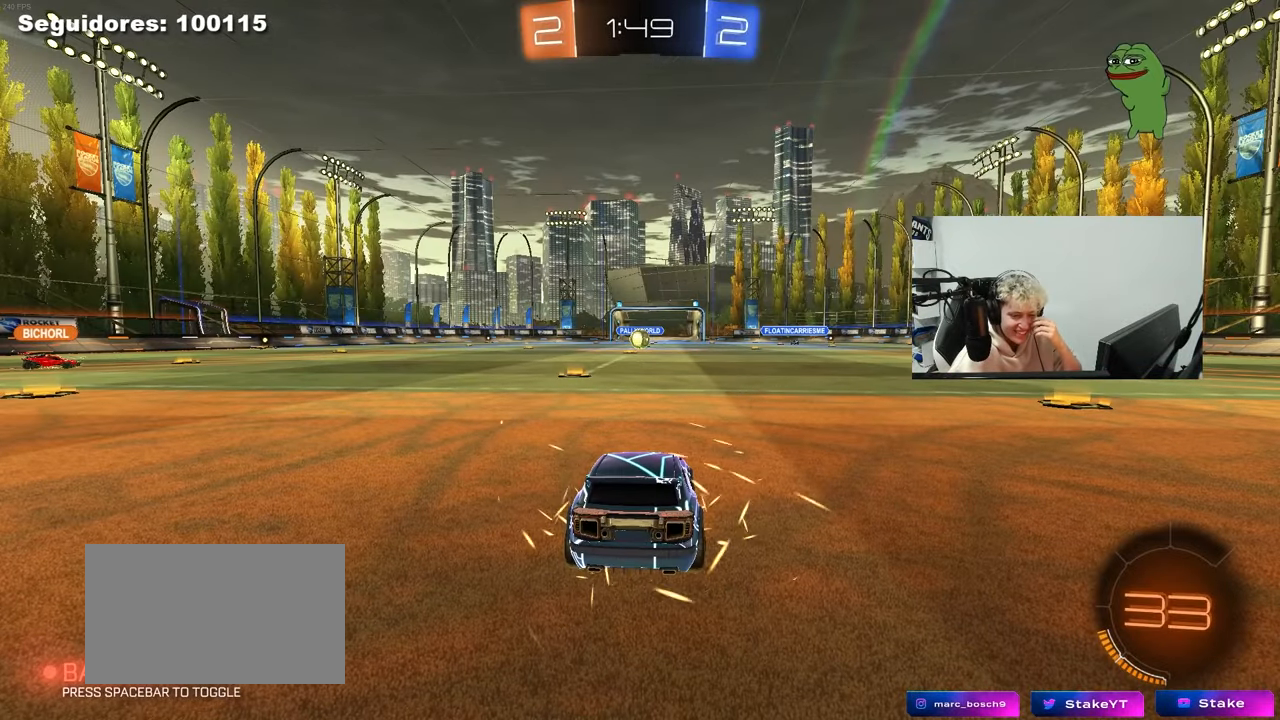
{"keys": [], "mouse": ["right"], "mouse_move": "down", "events": [[117, "mouse_right", "up"], [267, "mouse_right", "down"]]}
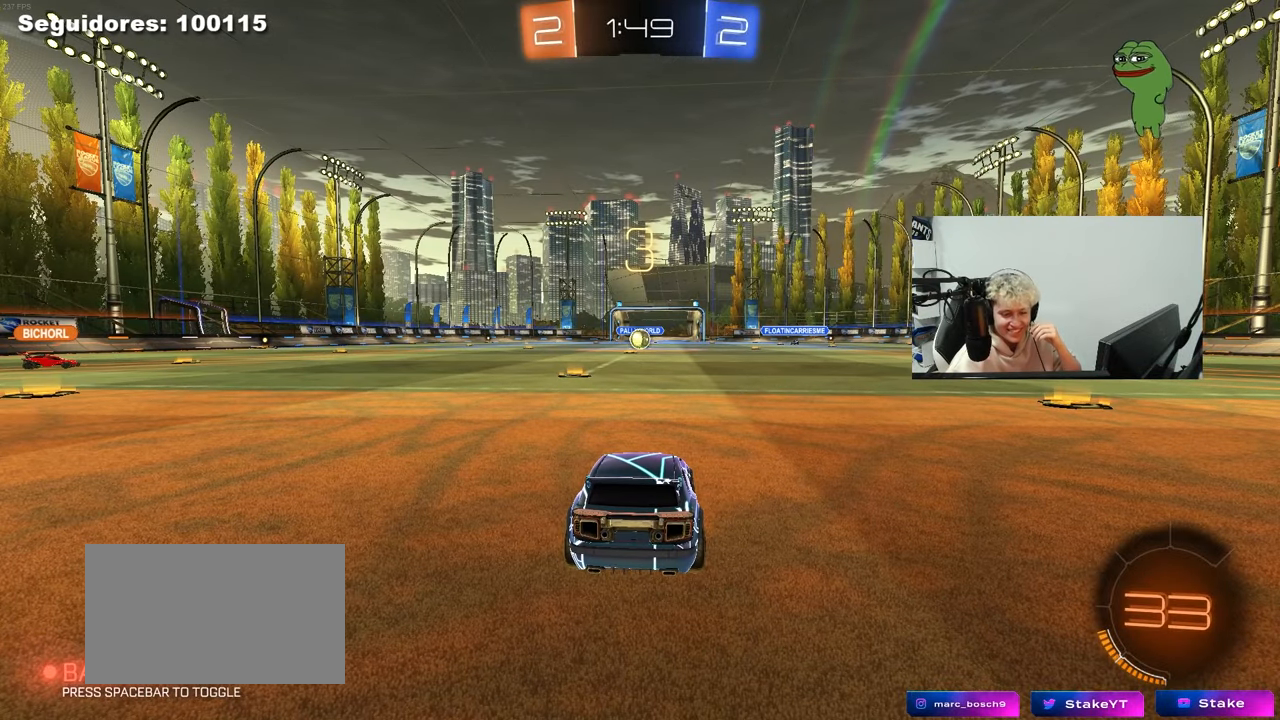
{"keys": [], "mouse": [], "mouse_move": "still", "events": [[83, "mouse_right", "up"]]}
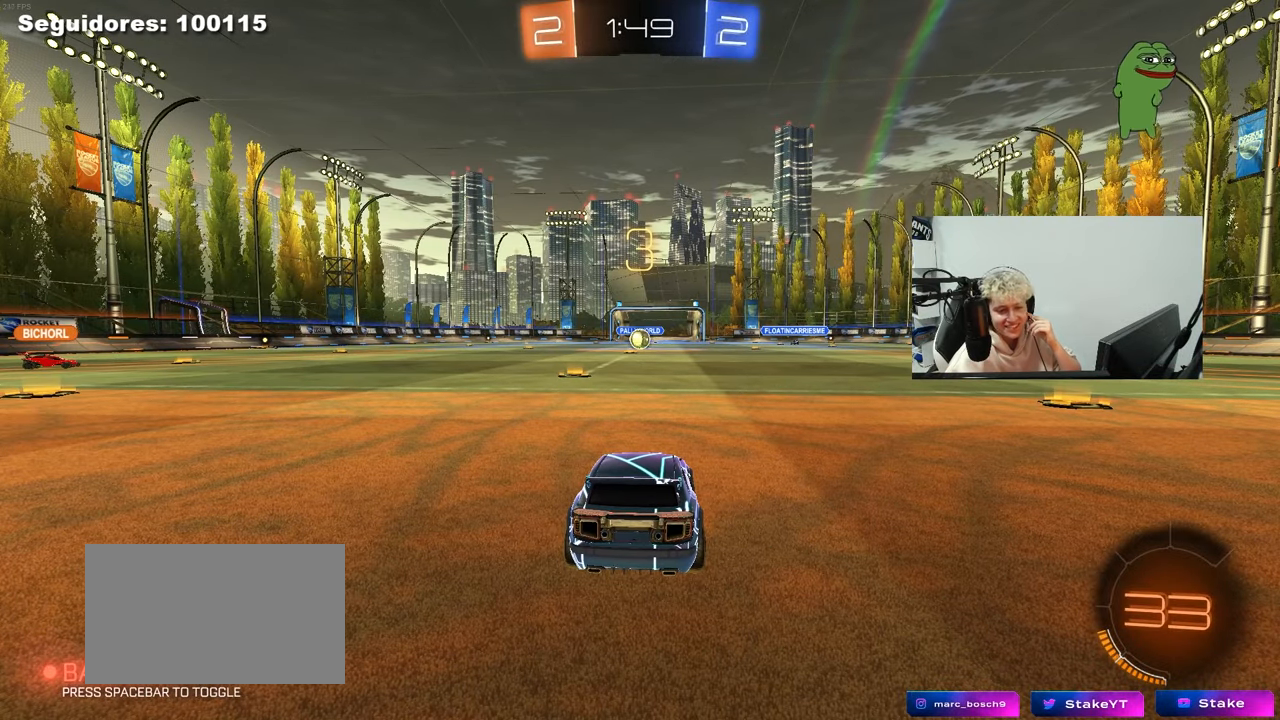
{"keys": [], "mouse": [], "mouse_move": "still", "events": []}
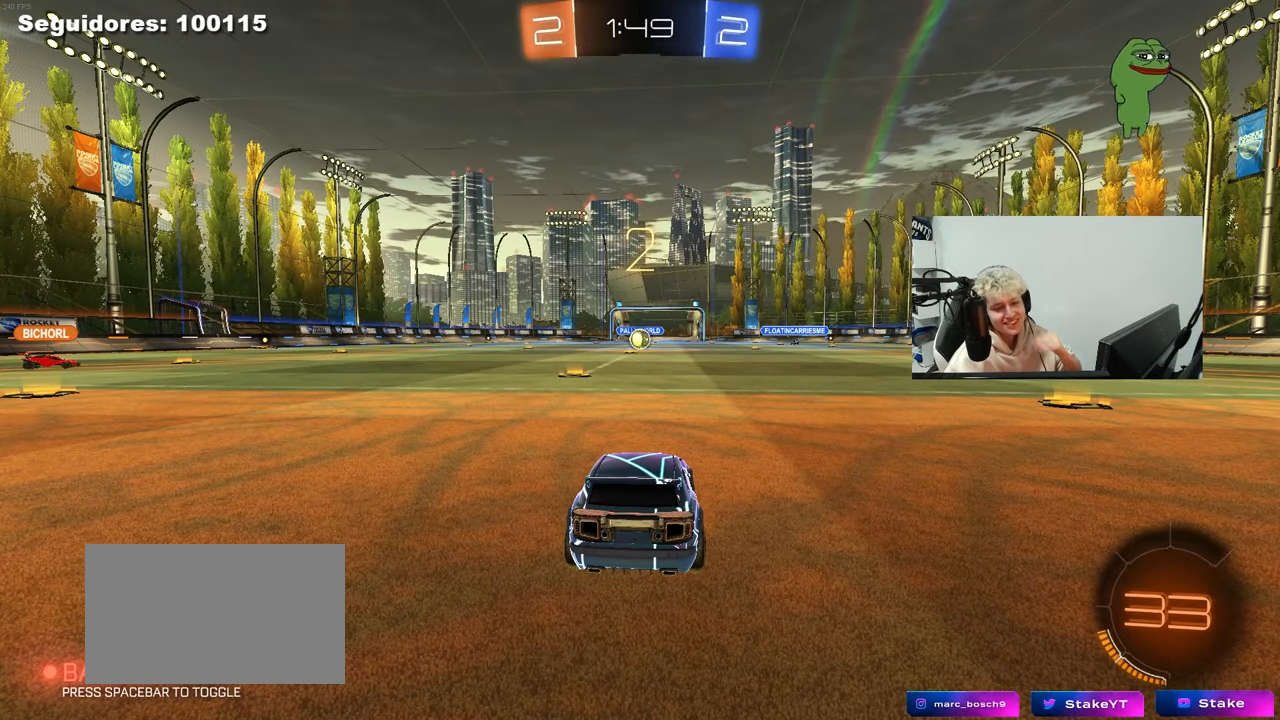
{"keys": [], "mouse": [], "mouse_move": "up-right", "events": [[217, "mouse_left", "down"], [350, "mouse_left", "up"]]}
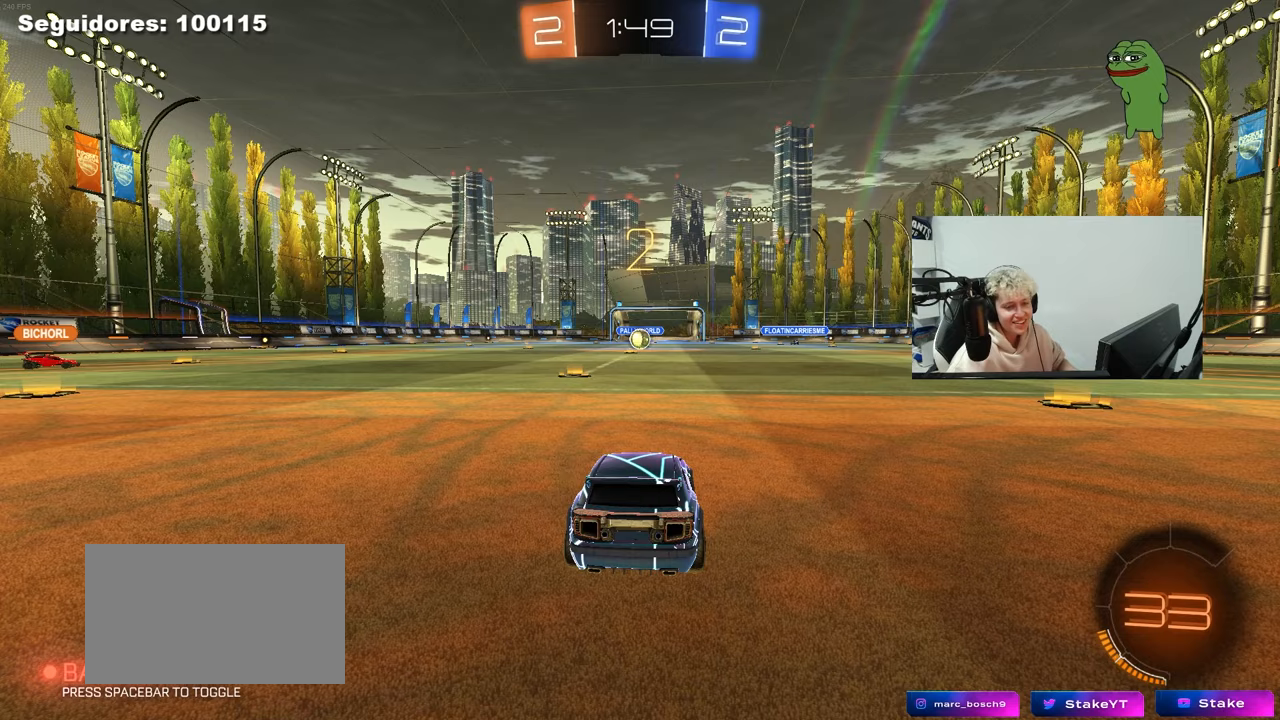
{"keys": ["w"], "mouse": [], "mouse_move": "left", "events": [[217, "w", "down"]]}
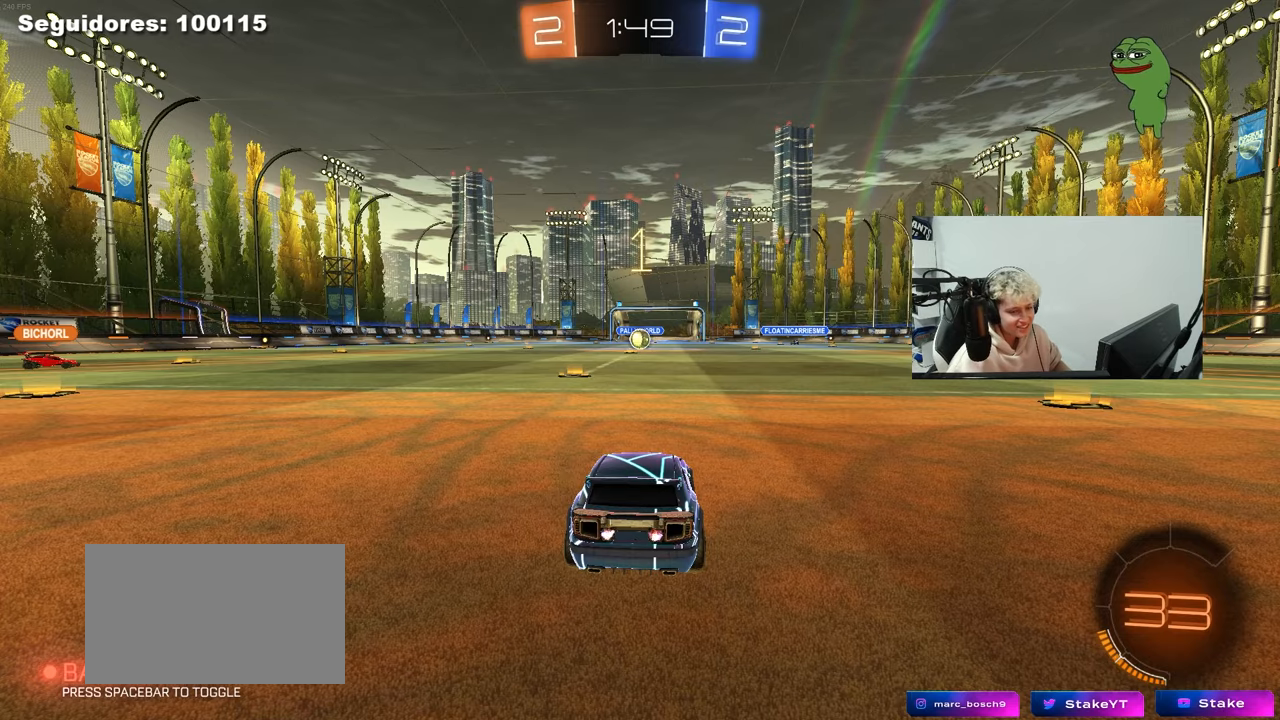
{"keys": ["w"], "mouse": [], "mouse_move": "right", "events": []}
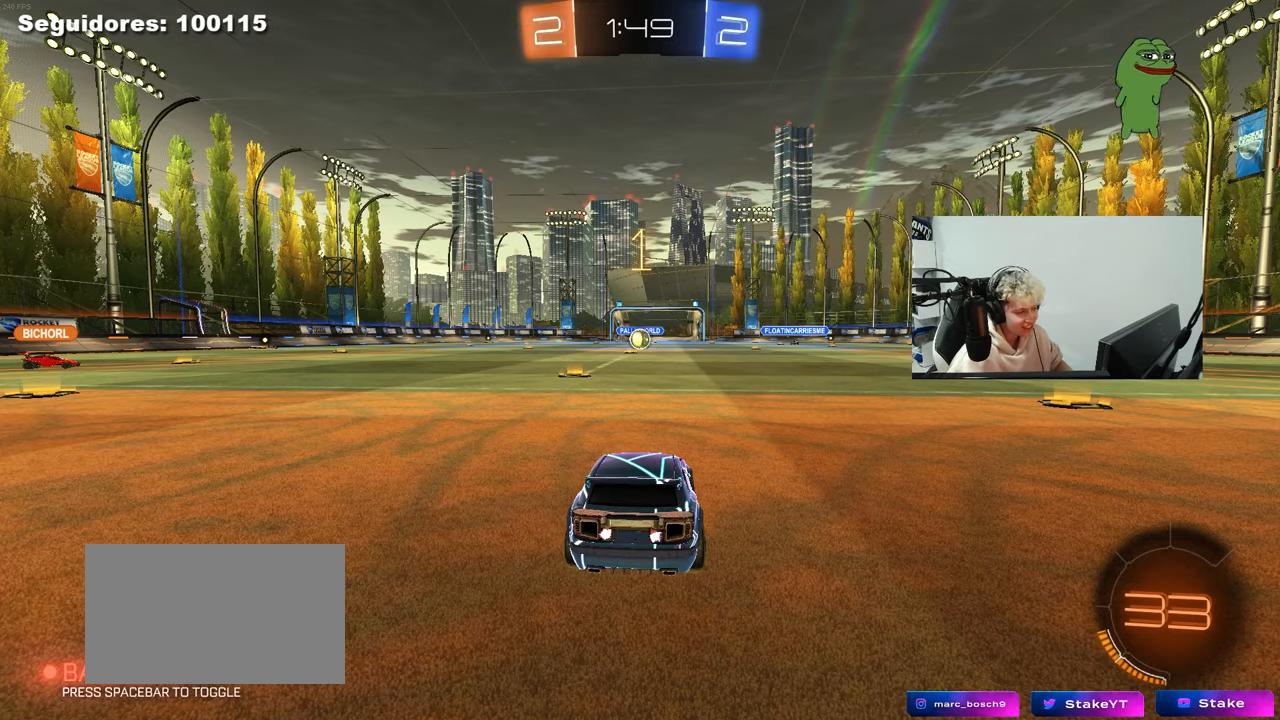
{"keys": ["w"], "mouse": ["left", "right"], "mouse_move": "still", "events": [[167, "mouse_left", "down"], [450, "d", "down"], [500, "d", "up"], [500, "mouse_right", "down"]]}
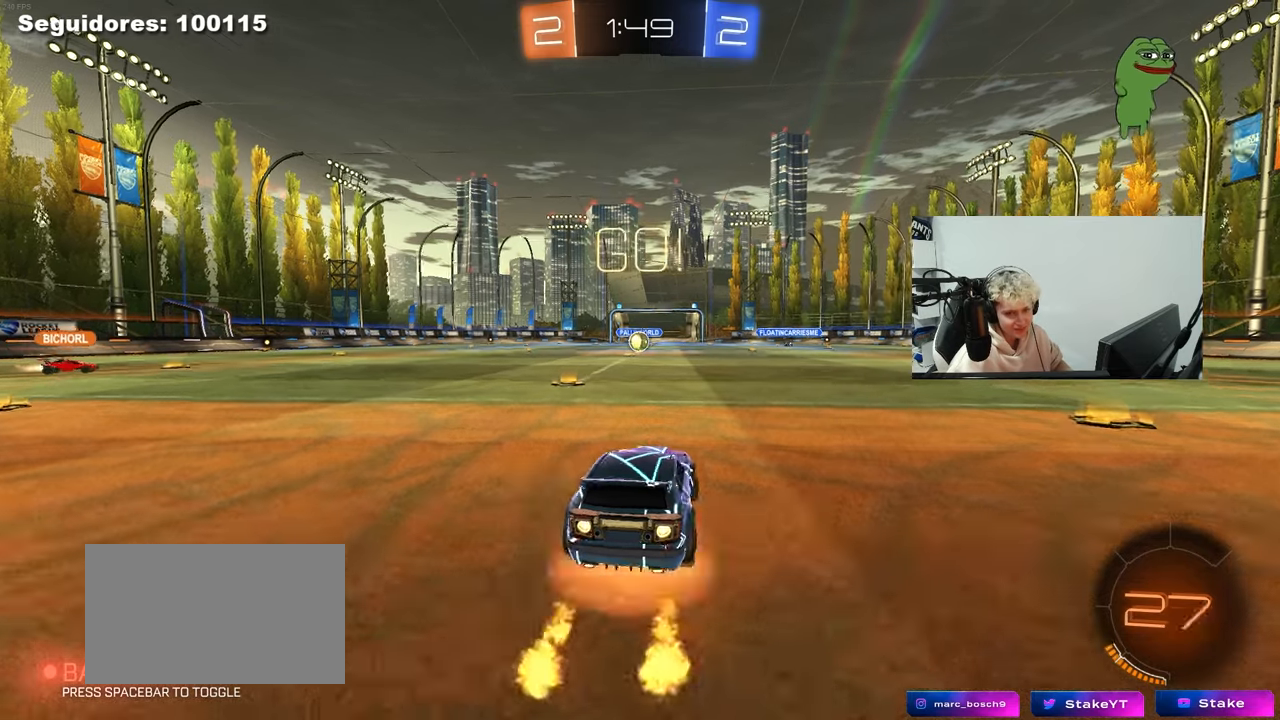
{"keys": ["a", "s", "shift"], "mouse": [], "mouse_move": "still", "events": [[33, "a", "down"], [33, "shift", "down"], [83, "mouse_right", "up"], [133, "mouse_right", "down"], [133, "s", "down"], [133, "w", "up"], [233, "mouse_left", "up"], [317, "mouse_right", "up"]]}
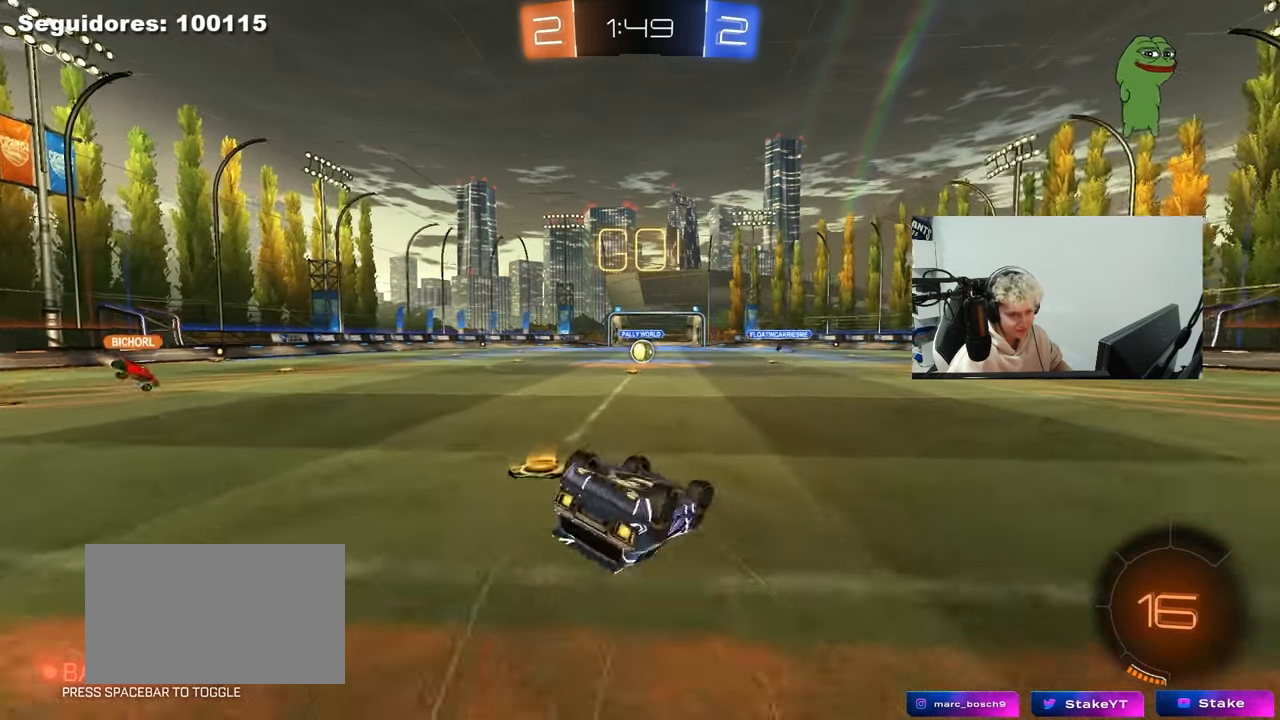
{"keys": [], "mouse": [], "mouse_move": "still", "events": [[50, "s", "up"], [150, "s", "down"], [383, "shift", "up"], [433, "a", "up"], [433, "s", "up"]]}
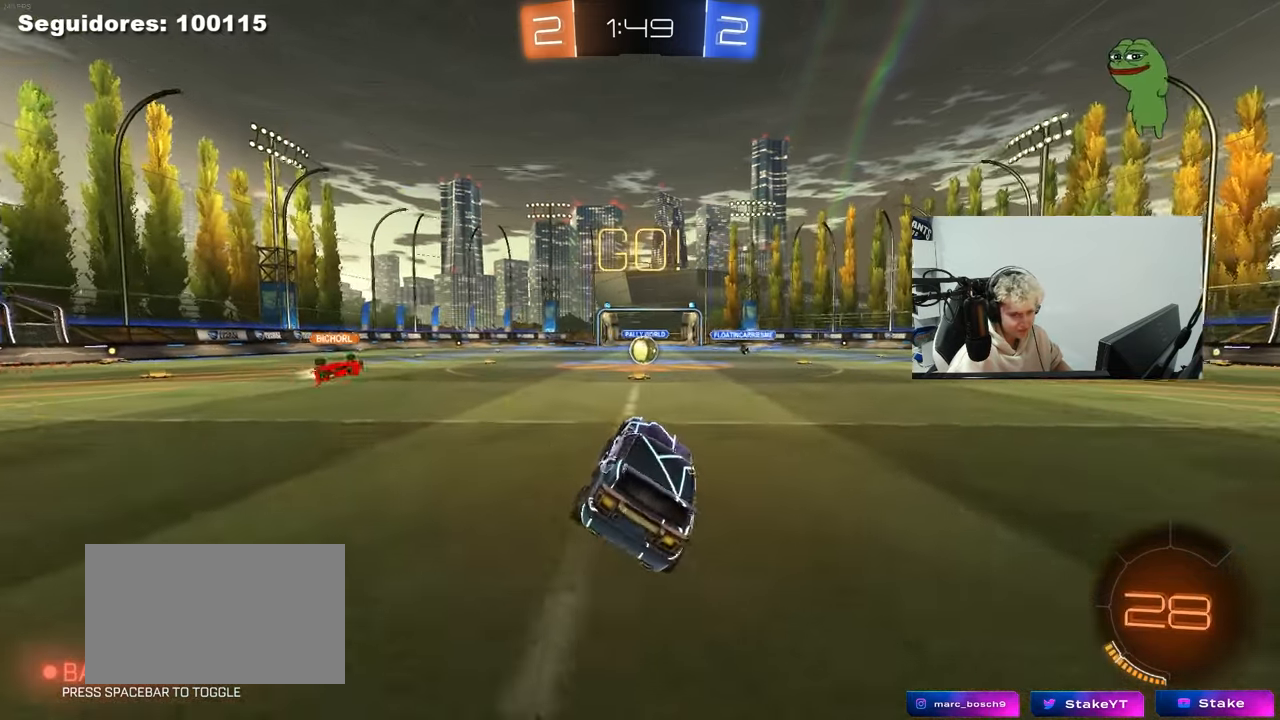
{"keys": ["d", "w"], "mouse": [], "mouse_move": "still", "events": [[167, "w", "down"], [500, "d", "down"]]}
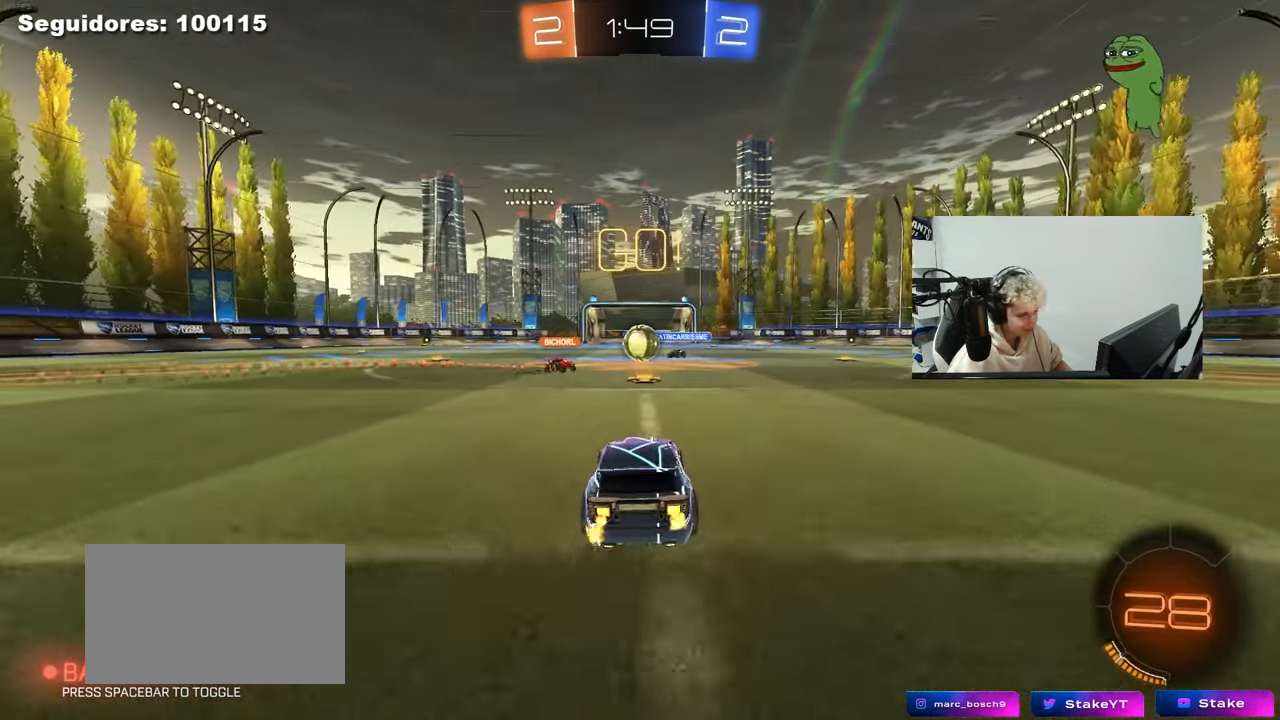
{"keys": ["a", "shift", "w"], "mouse": [], "mouse_move": "still", "events": [[33, "d", "up"], [183, "mouse_left", "down"], [367, "a", "down"], [417, "mouse_left", "up"], [417, "shift", "down"]]}
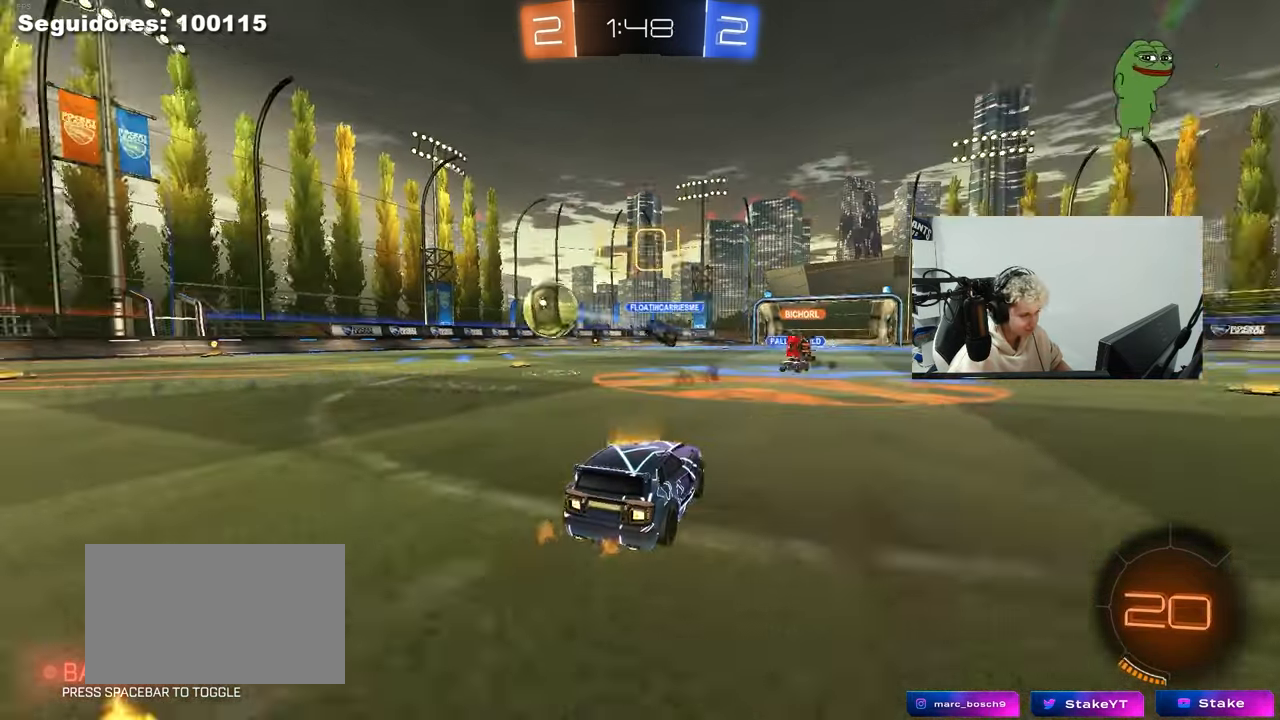
{"keys": ["a", "w"], "mouse": [], "mouse_move": "still", "events": [[50, "shift", "up"], [100, "mouse_left", "down"], [250, "mouse_left", "up"], [383, "shift", "down"], [433, "shift", "up"]]}
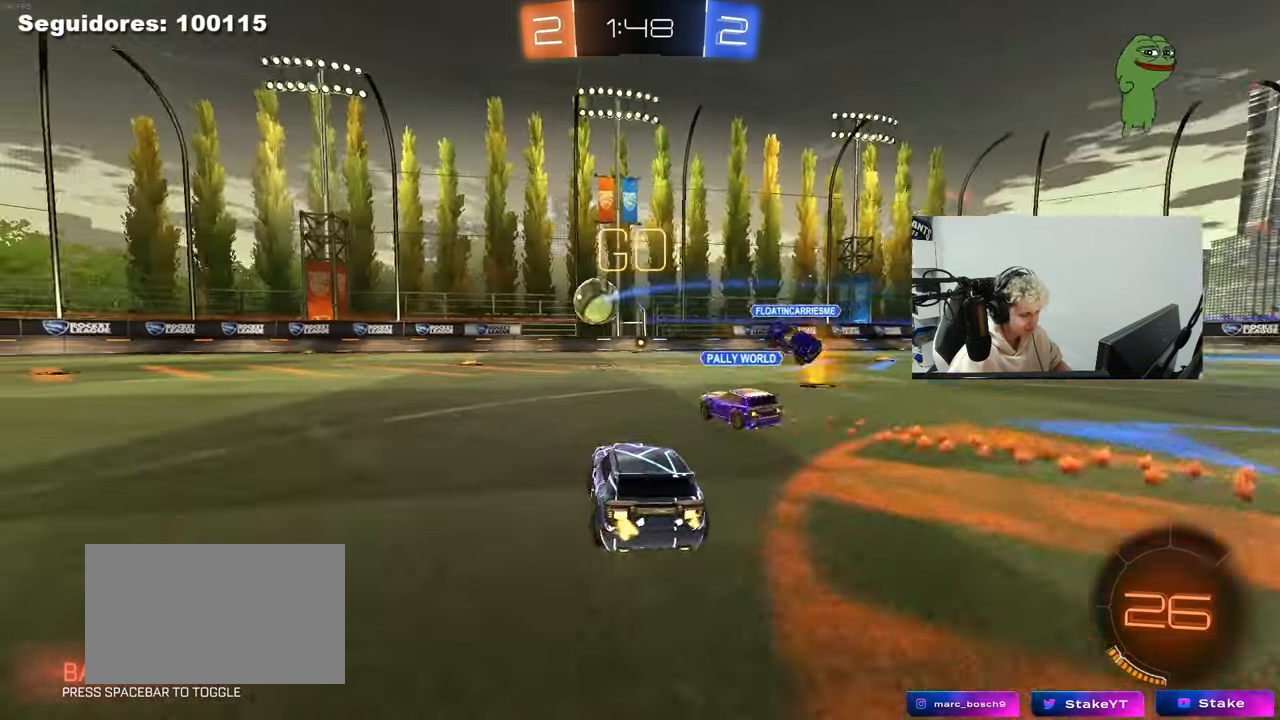
{"keys": ["a", "shift", "w"], "mouse": ["left", "right"], "mouse_move": "down-left", "events": [[17, "mouse_left", "down"], [300, "a", "up"], [300, "d", "down"], [350, "mouse_right", "down"], [400, "a", "down"], [400, "d", "up"], [400, "shift", "down"], [450, "mouse_right", "up"], [483, "mouse_right", "down"]]}
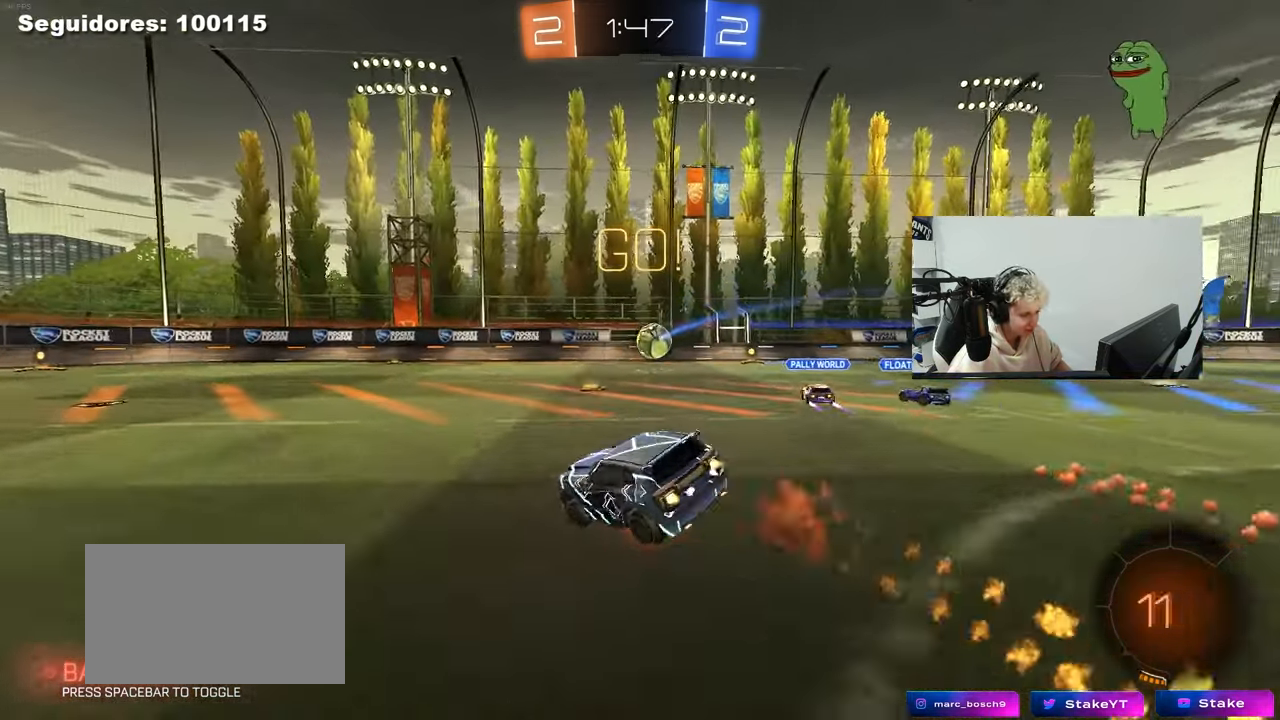
{"keys": ["a", "shift"], "mouse": [], "mouse_move": "up", "events": [[33, "s", "down"], [33, "w", "up"], [133, "mouse_right", "up"], [183, "space", "down"], [367, "space", "up"], [417, "s", "up"], [467, "mouse_left", "up"]]}
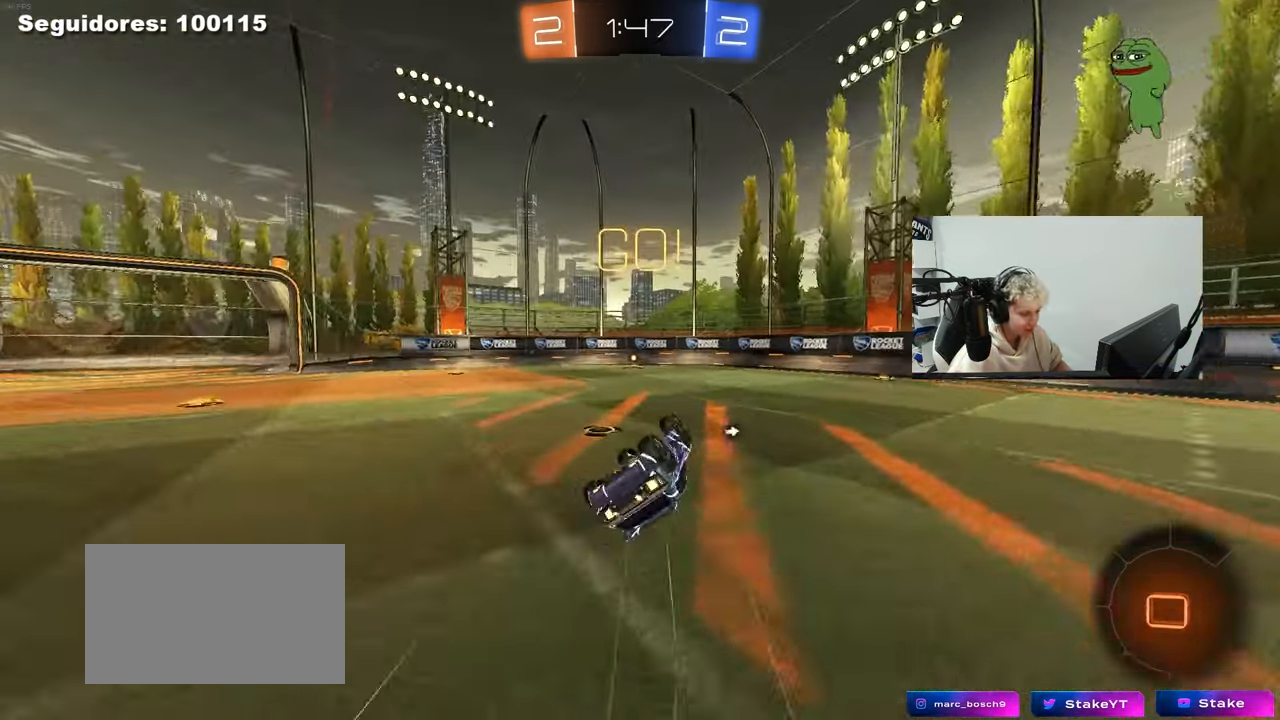
{"keys": ["w"], "mouse": [], "mouse_move": "still", "events": [[50, "s", "down"], [150, "mouse_left", "down"], [200, "space", "down"], [233, "shift", "up"], [283, "a", "up"], [283, "mouse_left", "up"], [283, "s", "up"], [333, "space", "up"], [483, "w", "down"]]}
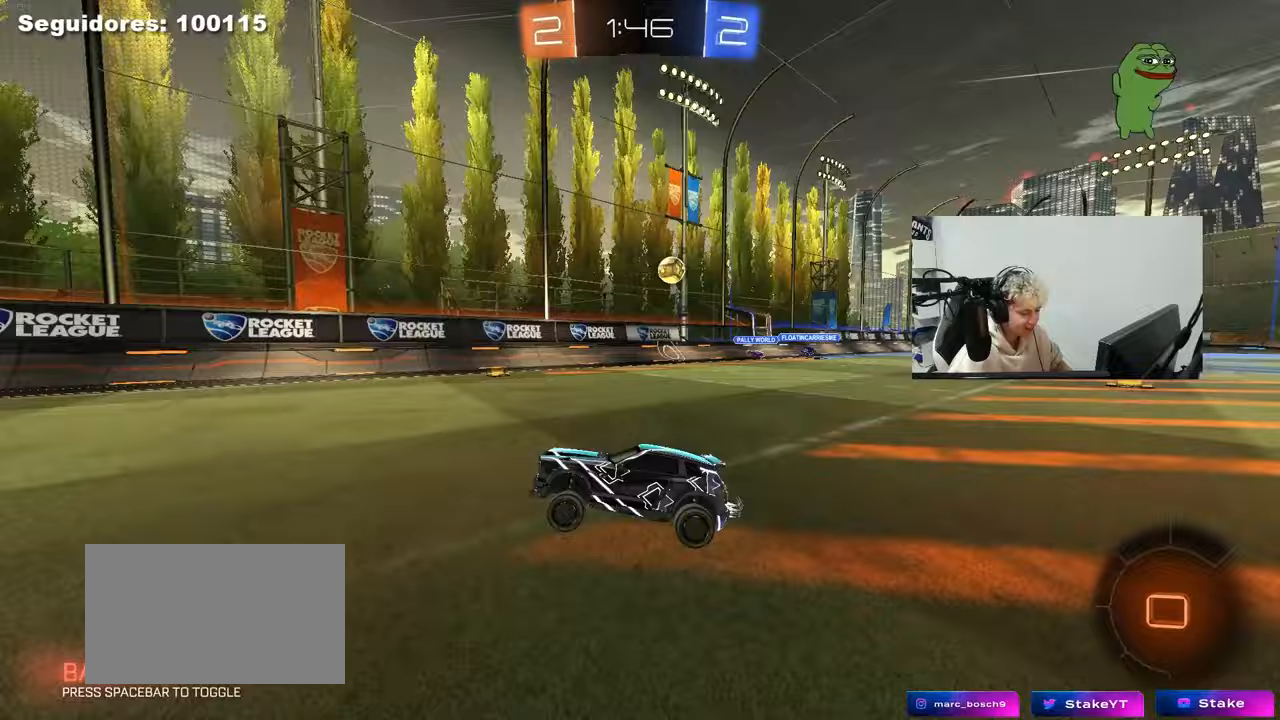
{"keys": ["w"], "mouse": [], "mouse_move": "still", "events": [[350, "a", "down"], [450, "a", "up"]]}
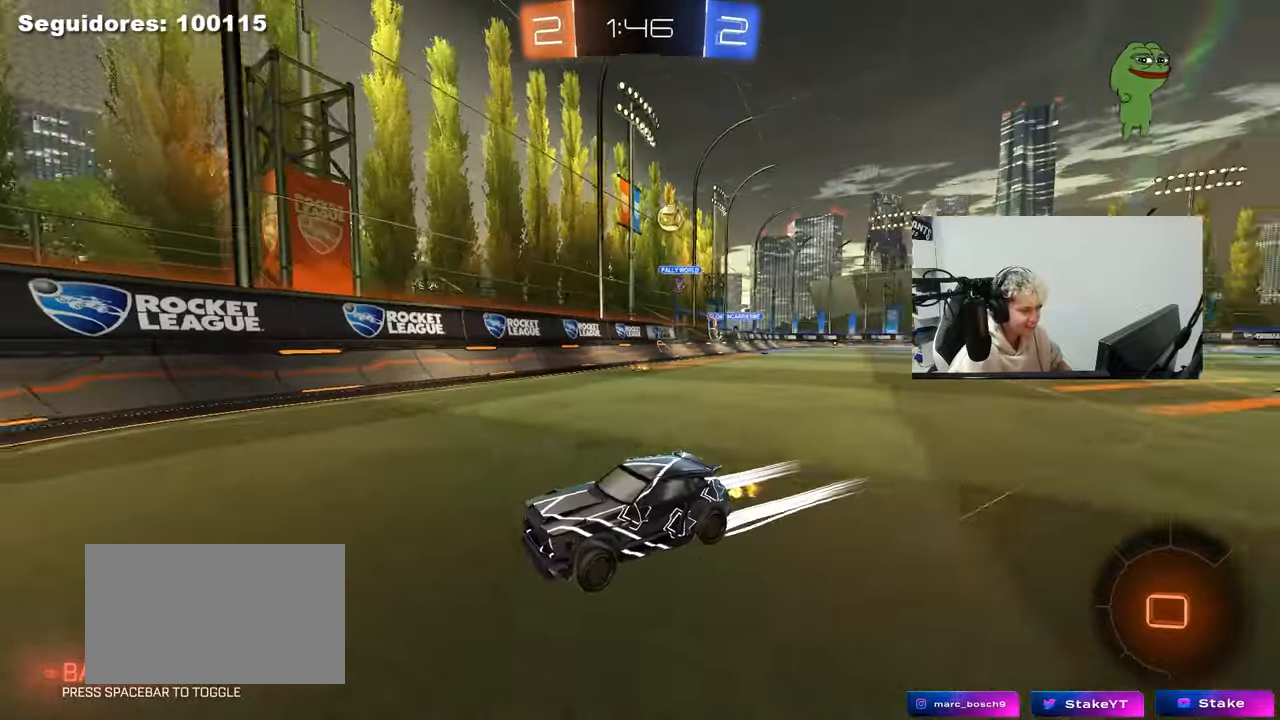
{"keys": ["w"], "mouse": ["left"], "mouse_move": "still", "events": [[133, "d", "down"], [183, "d", "up"], [467, "mouse_left", "down"]]}
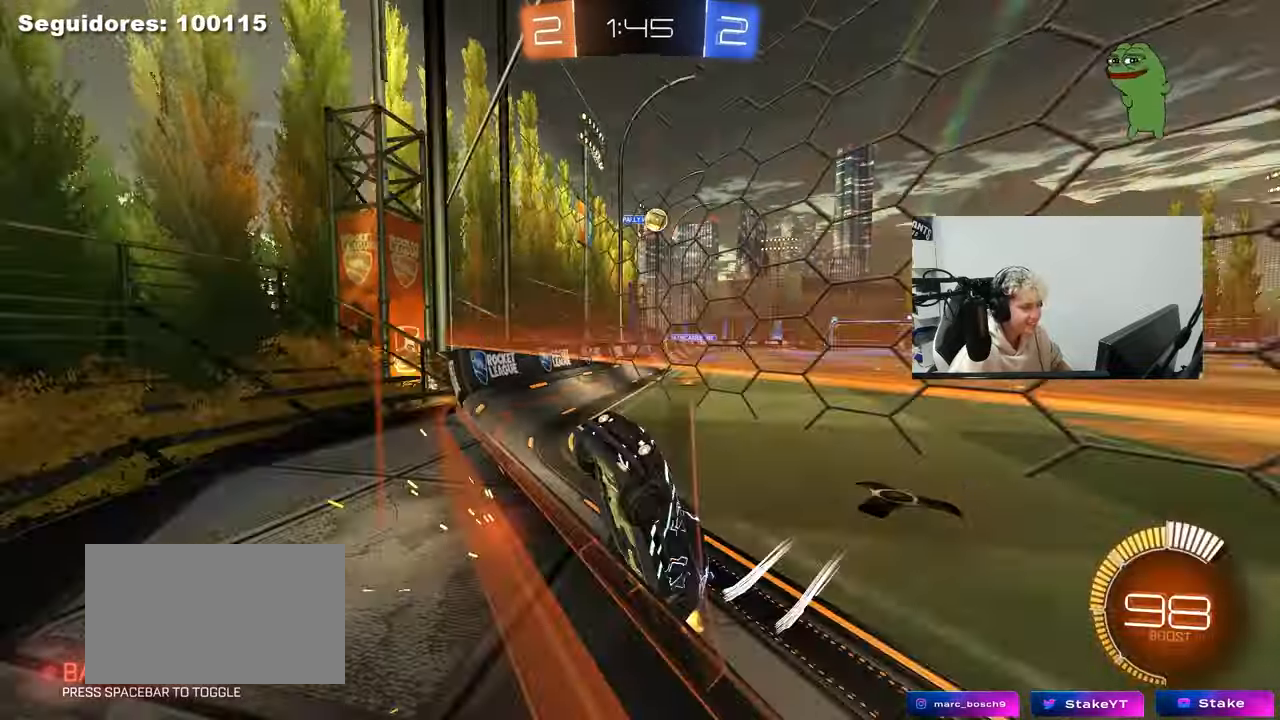
{"keys": ["w"], "mouse": [], "mouse_move": "still", "events": [[283, "mouse_left", "up"]]}
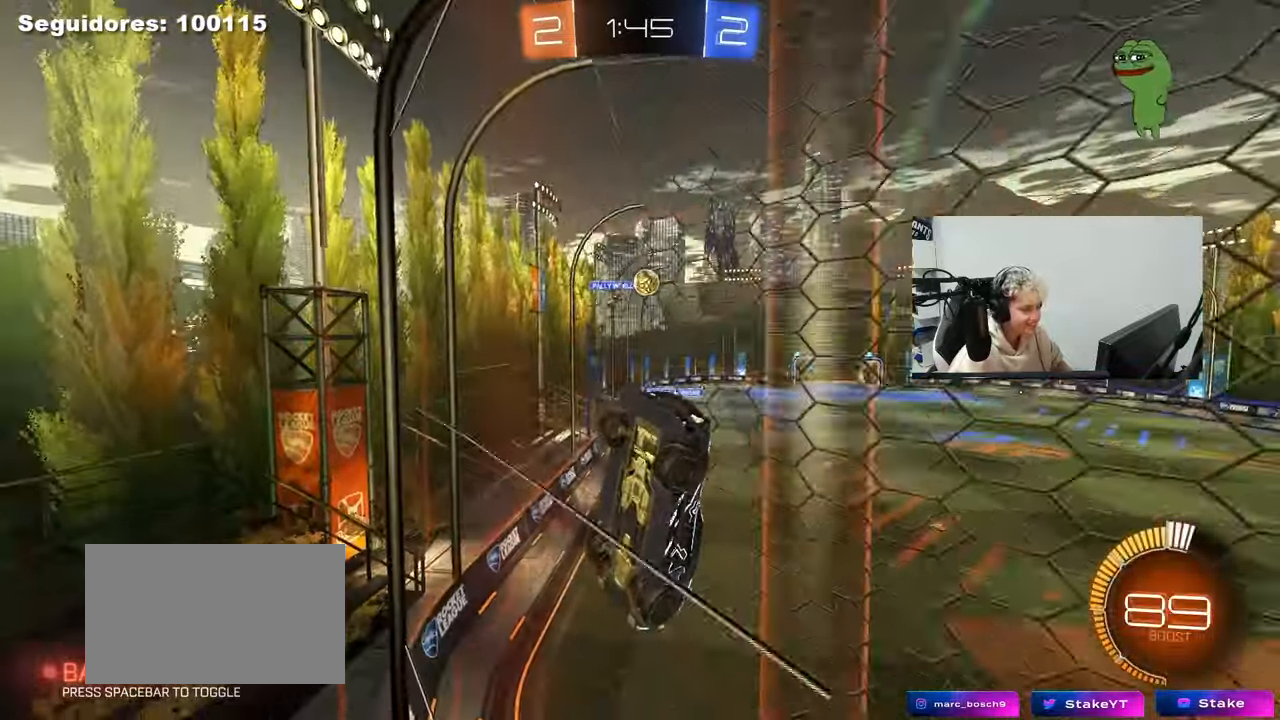
{"keys": ["a", "w"], "mouse": [], "mouse_move": "still", "events": [[217, "a", "down"], [250, "shift", "down"], [400, "shift", "up"]]}
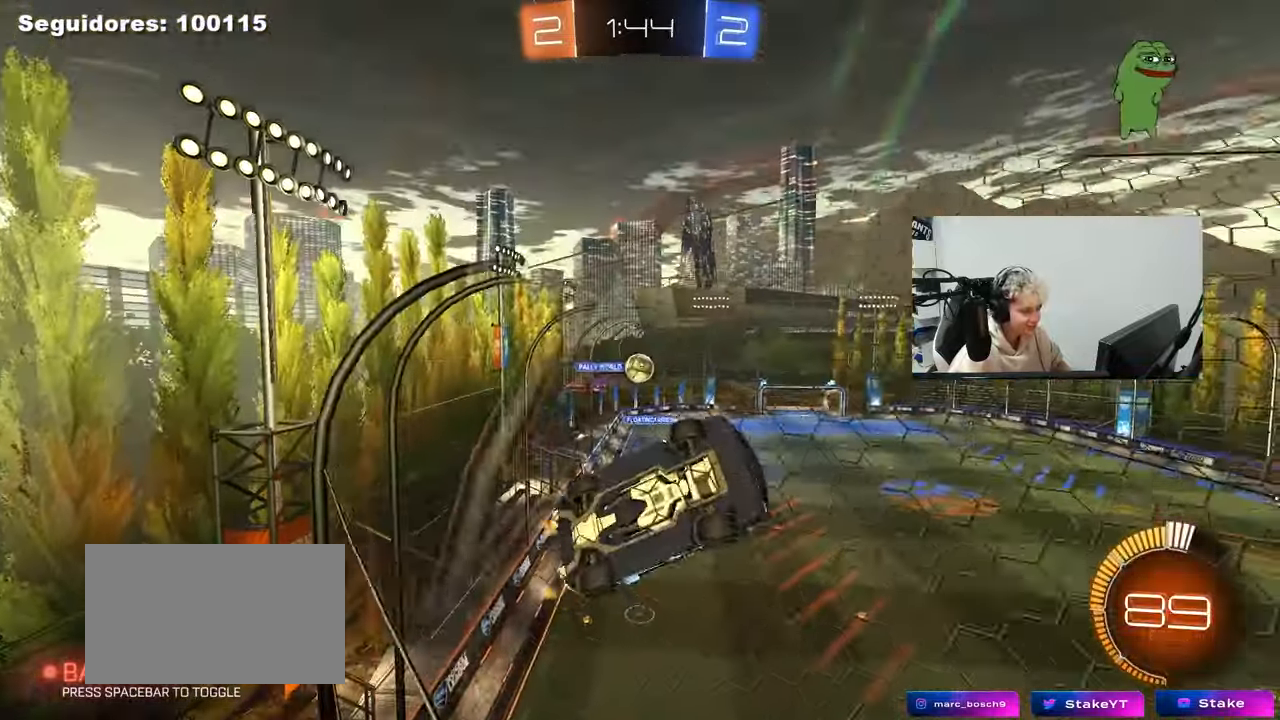
{"keys": ["d", "w"], "mouse": [], "mouse_move": "still", "events": [[367, "a", "up"], [500, "d", "down"]]}
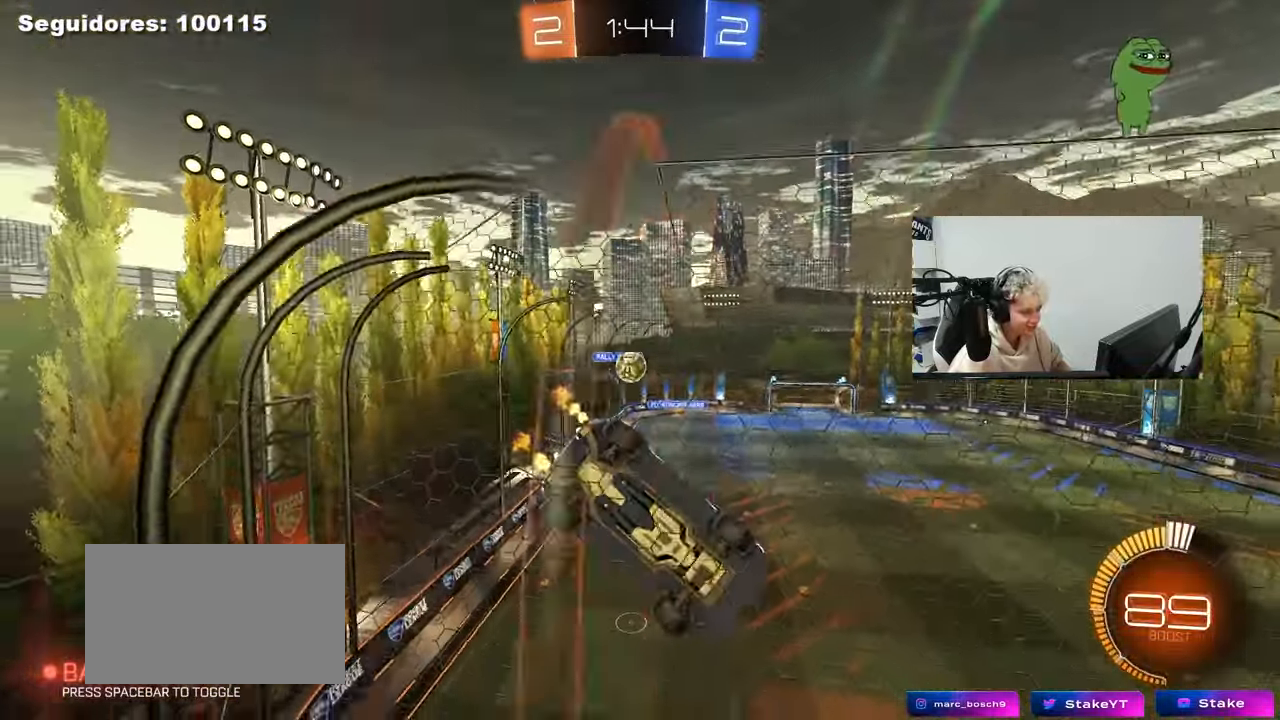
{"keys": ["a"], "mouse": [], "mouse_move": "still", "events": [[100, "d", "up"], [100, "w", "up"], [200, "a", "down"], [200, "s", "down"], [383, "s", "up"]]}
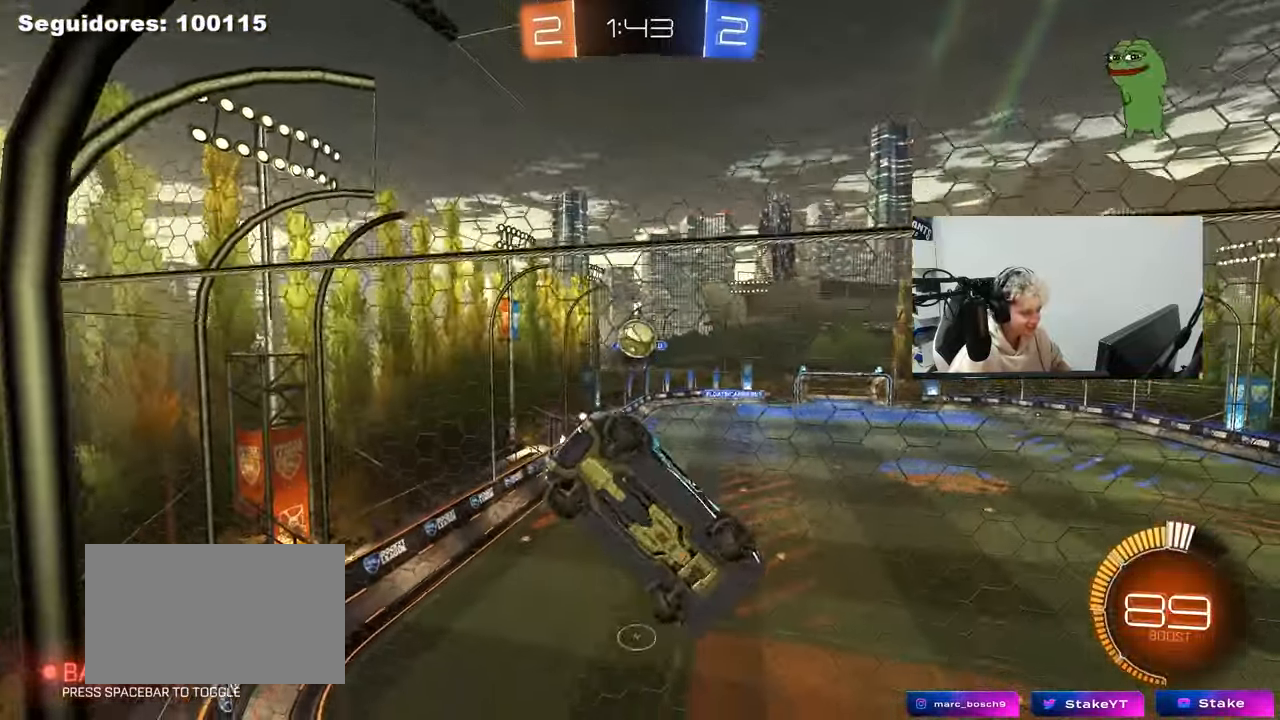
{"keys": ["d"], "mouse": [], "mouse_move": "still", "events": [[17, "w", "down"], [167, "a", "up"], [167, "d", "down"], [300, "s", "down"], [300, "w", "up"], [450, "s", "up"]]}
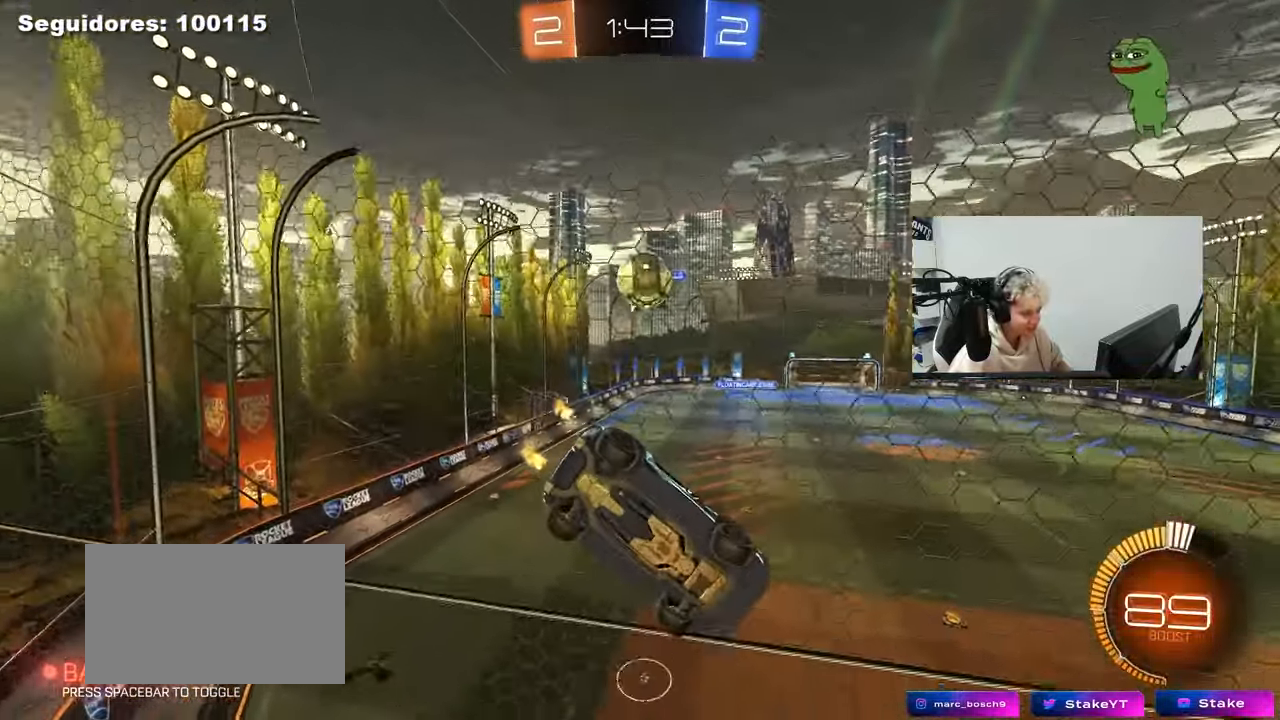
{"keys": ["w"], "mouse": [], "mouse_move": "still", "events": [[33, "w", "down"], [133, "d", "up"], [183, "a", "down"], [367, "a", "up"], [367, "w", "up"], [467, "w", "down"]]}
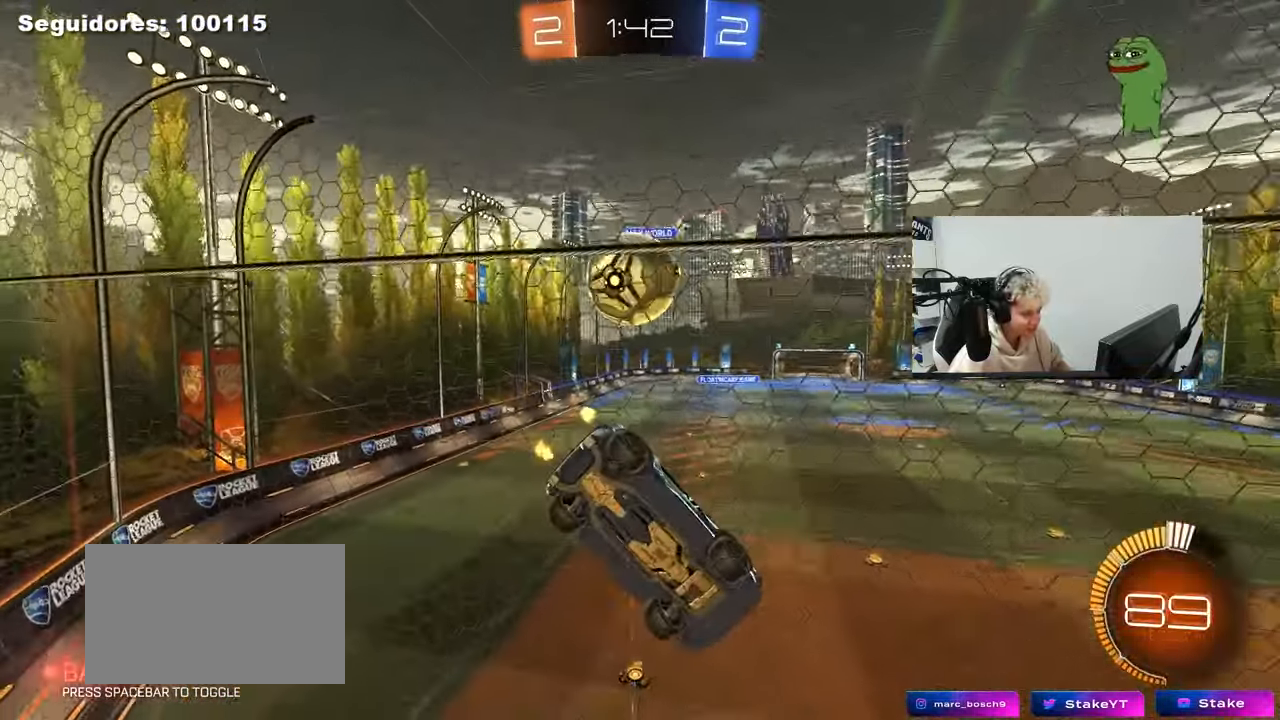
{"keys": ["s"], "mouse": ["right"], "mouse_move": "still", "events": [[50, "w", "up"], [150, "d", "down"], [150, "s", "down"], [283, "d", "up"], [333, "mouse_right", "down"]]}
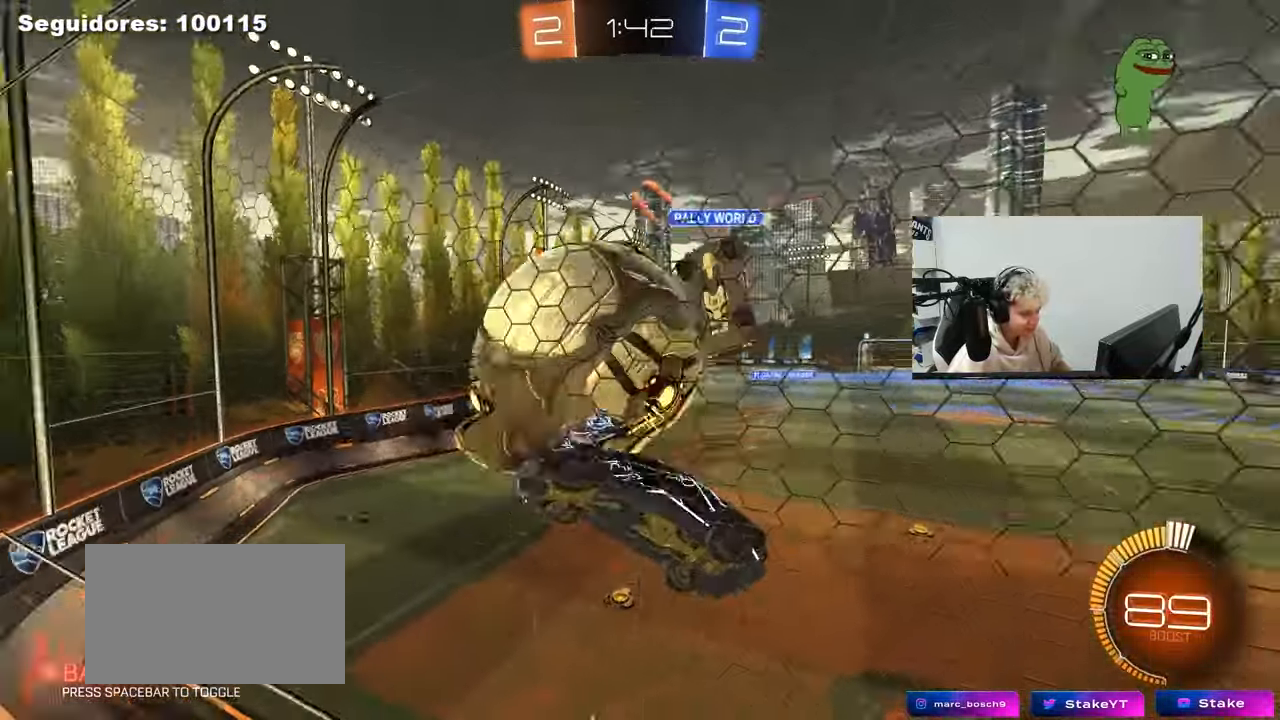
{"keys": ["d", "shift"], "mouse": [], "mouse_move": "still", "events": [[17, "d", "down"], [17, "mouse_right", "up"], [17, "shift", "down"], [167, "a", "down"], [167, "d", "up"], [167, "s", "up"], [217, "shift", "up"], [450, "a", "up"], [450, "d", "down"], [450, "shift", "down"]]}
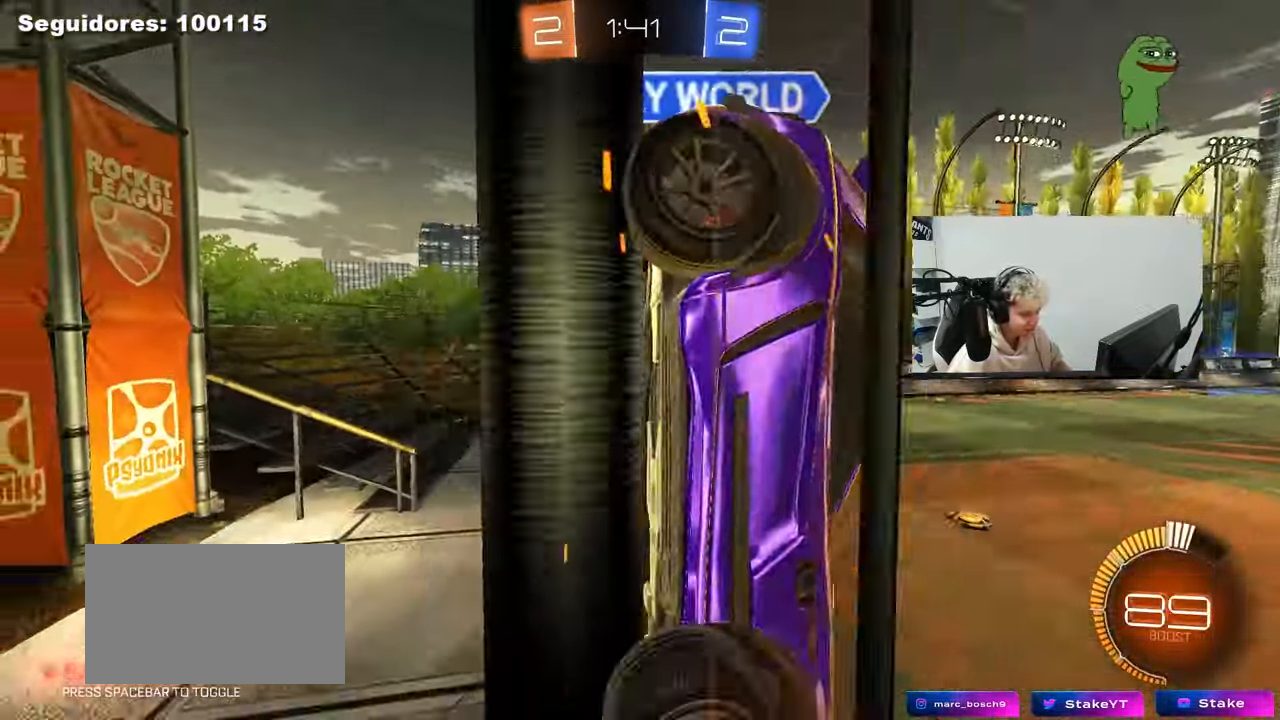
{"keys": ["a", "w"], "mouse": [], "mouse_move": "still", "events": [[233, "shift", "up"], [267, "d", "up"], [317, "w", "down"], [467, "a", "down"]]}
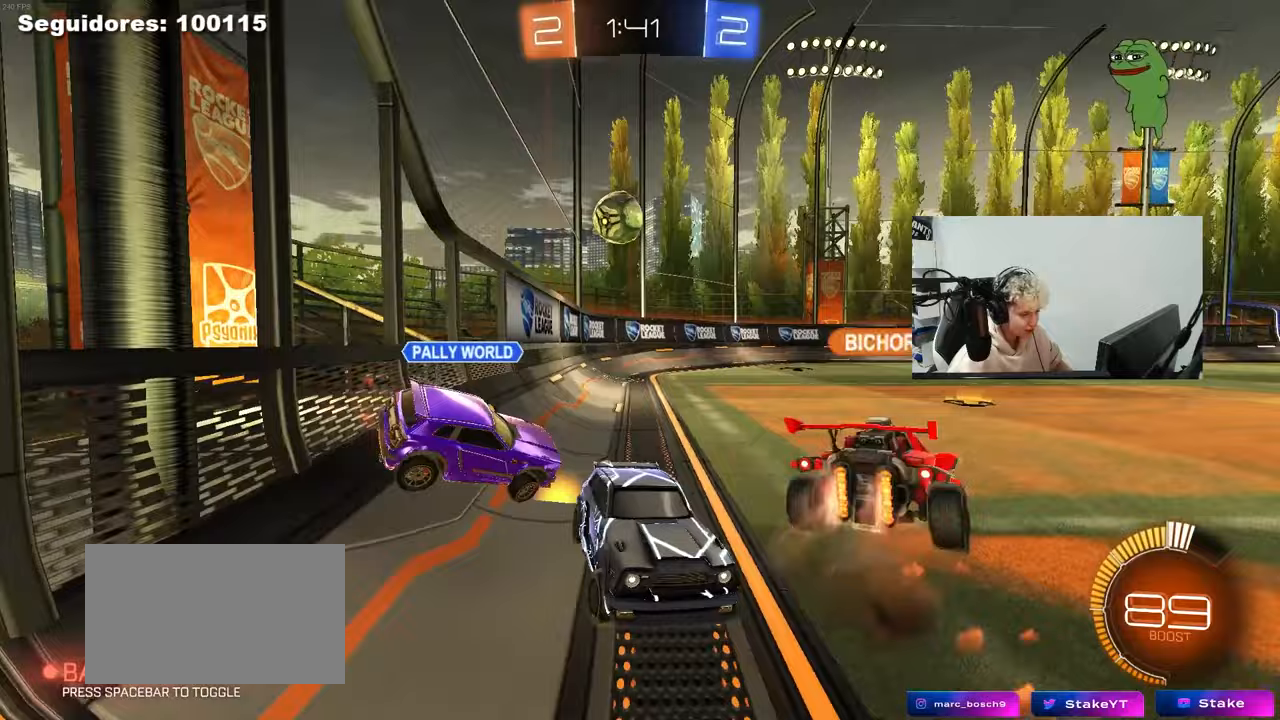
{"keys": ["w"], "mouse": [], "mouse_move": "still", "events": [[233, "a", "up"], [283, "d", "down"], [433, "d", "up"]]}
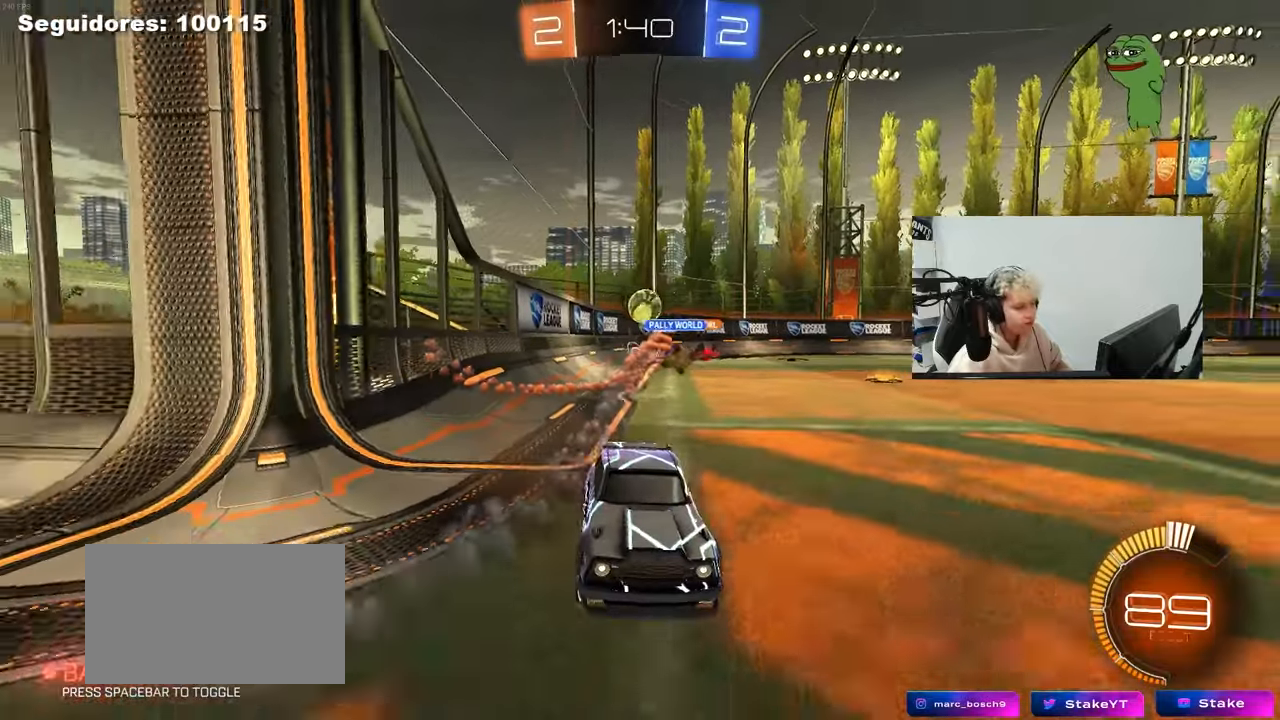
{"keys": ["a", "w"], "mouse": [], "mouse_move": "still", "events": [[167, "a", "down"], [167, "shift", "down"], [350, "shift", "up"]]}
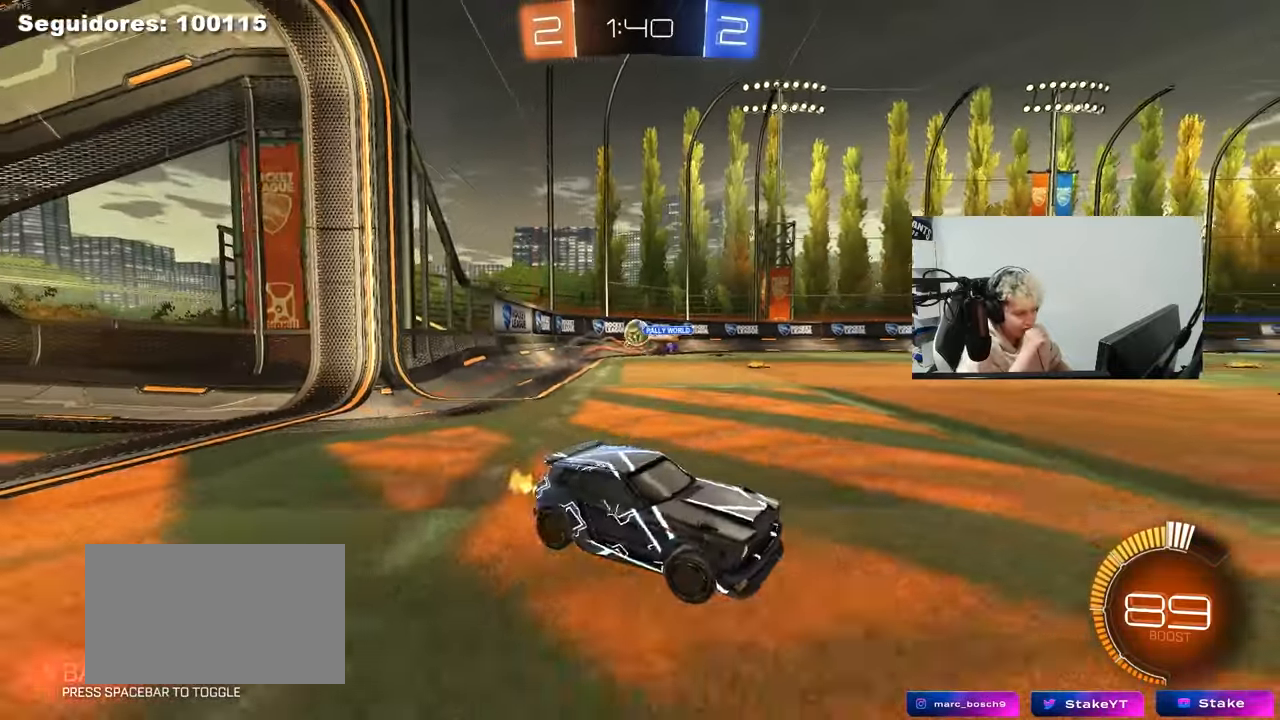
{"keys": ["a", "w"], "mouse": [], "mouse_move": "still", "events": [[233, "shift", "down"], [317, "shift", "up"]]}